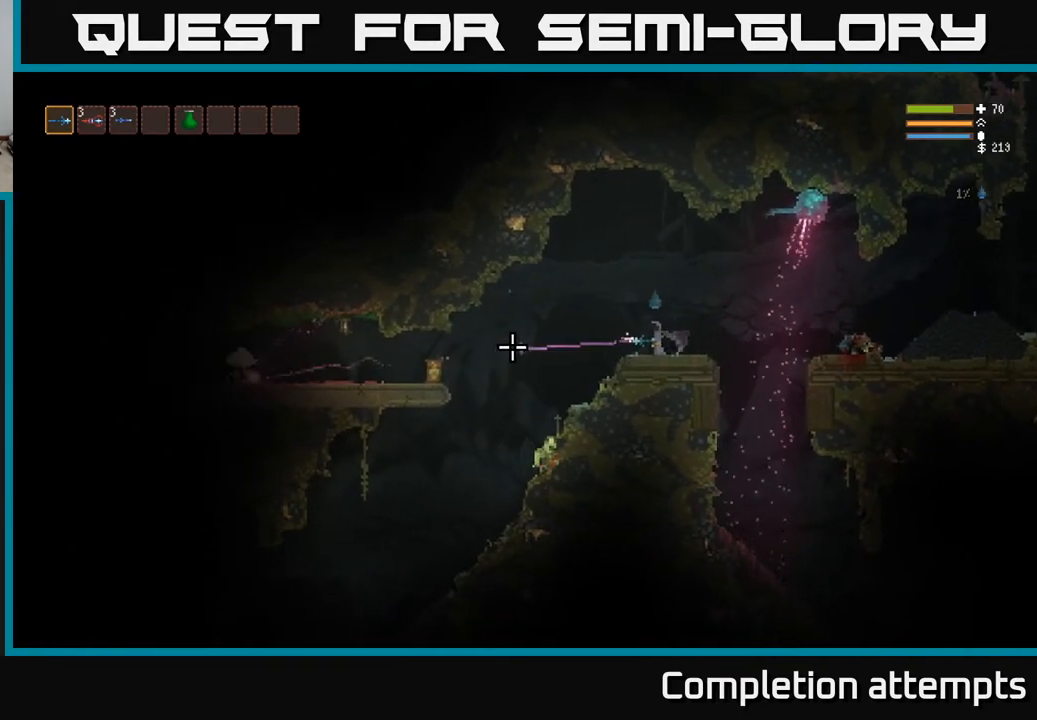
Gameplay with a controller (Xbox layout); each line is a JSON object with the inputs held at the frame after it. "events" lists button and stick changes between this image and that frame as [ms after this image, input, new state], when the widget could be followed in between.
{"buttons": ["R2"], "left_stick": "center", "right_stick": "left", "events": []}
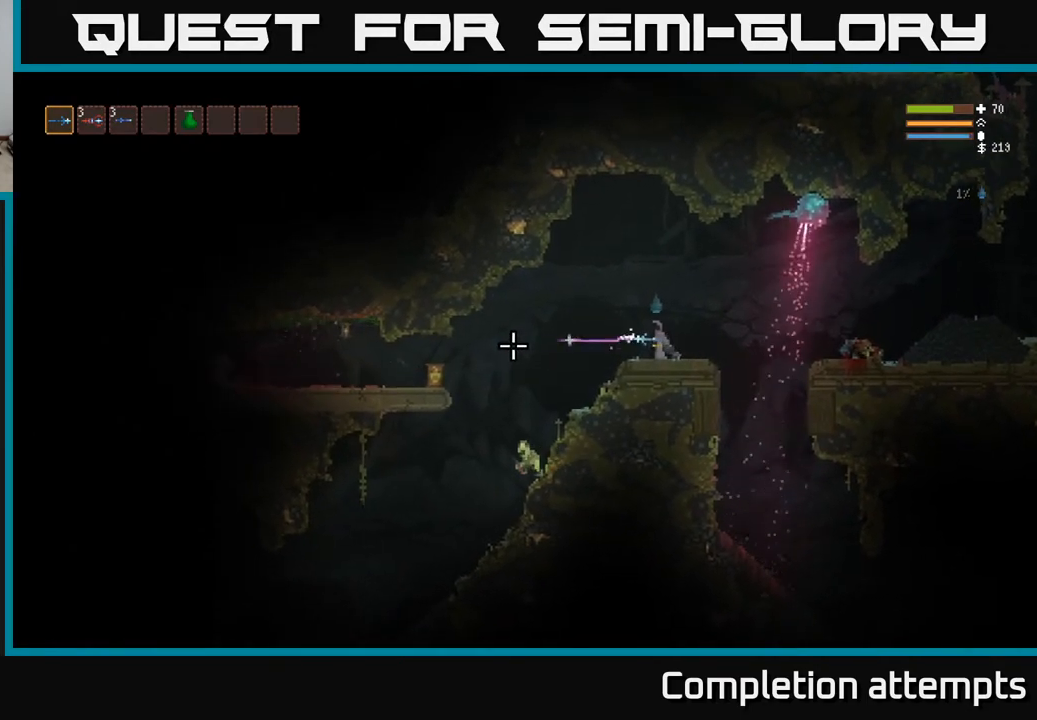
{"buttons": ["R2"], "left_stick": "center", "right_stick": "left", "events": []}
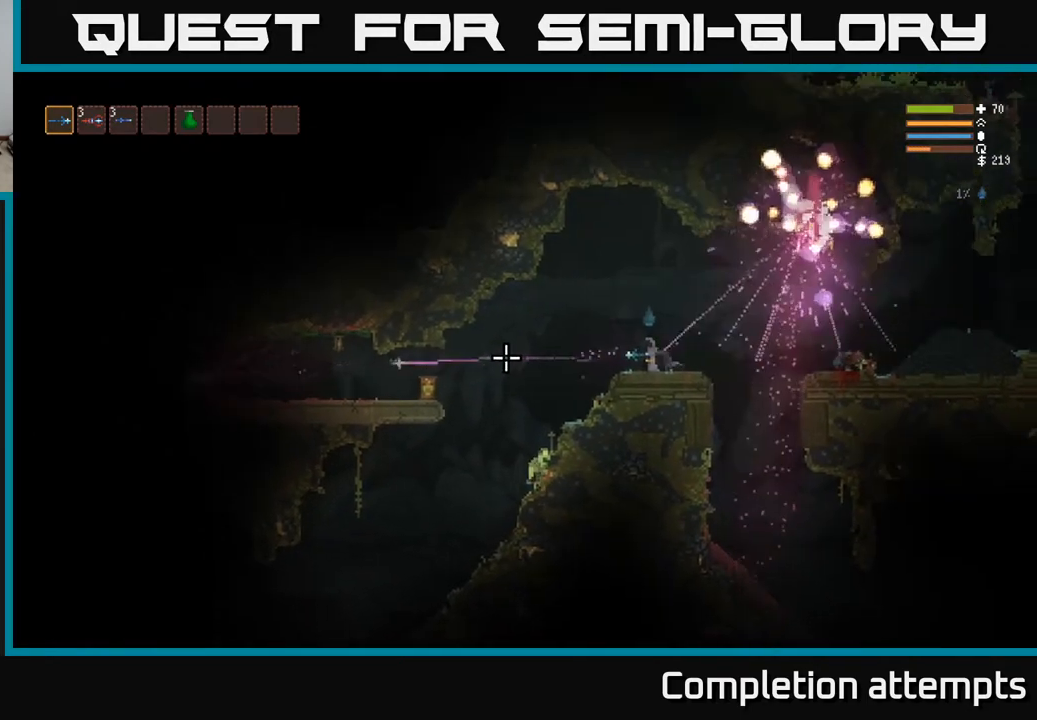
{"buttons": ["L2"], "left_stick": "left", "right_stick": "down-left", "events": [[100, "R2", "up"], [267, "left_stick", "left"], [300, "L2", "down"], [333, "right_stick", "down-left"]]}
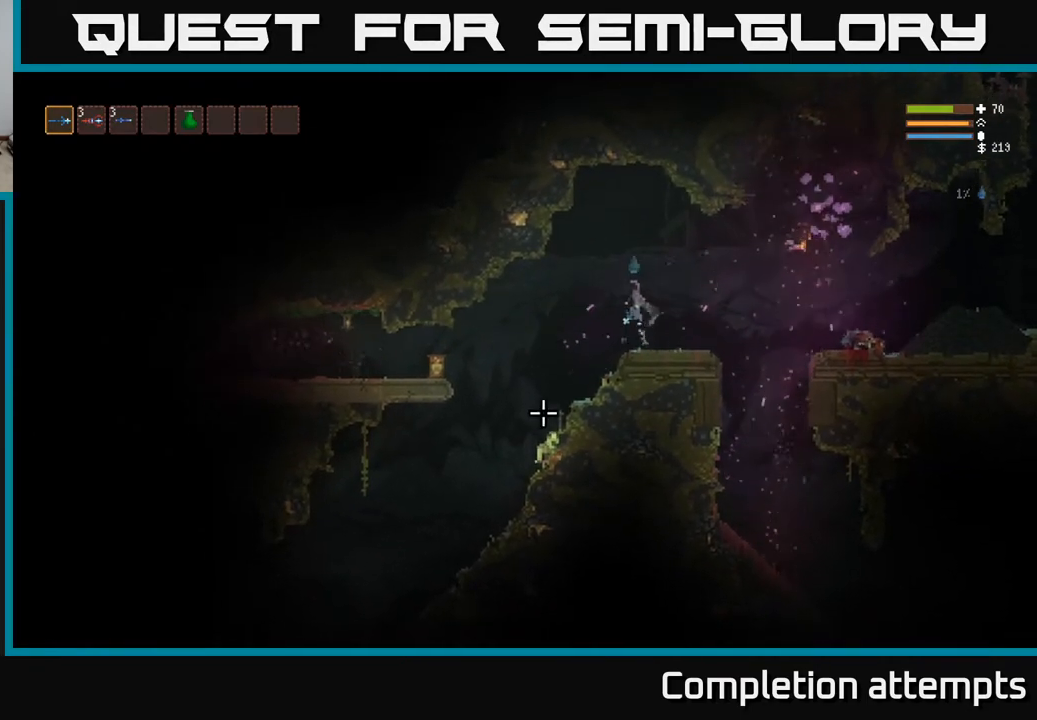
{"buttons": ["R2"], "left_stick": "center", "right_stick": "down", "events": [[33, "L2", "up"], [133, "R2", "down"], [267, "right_stick", "down"], [500, "left_stick", "center"]]}
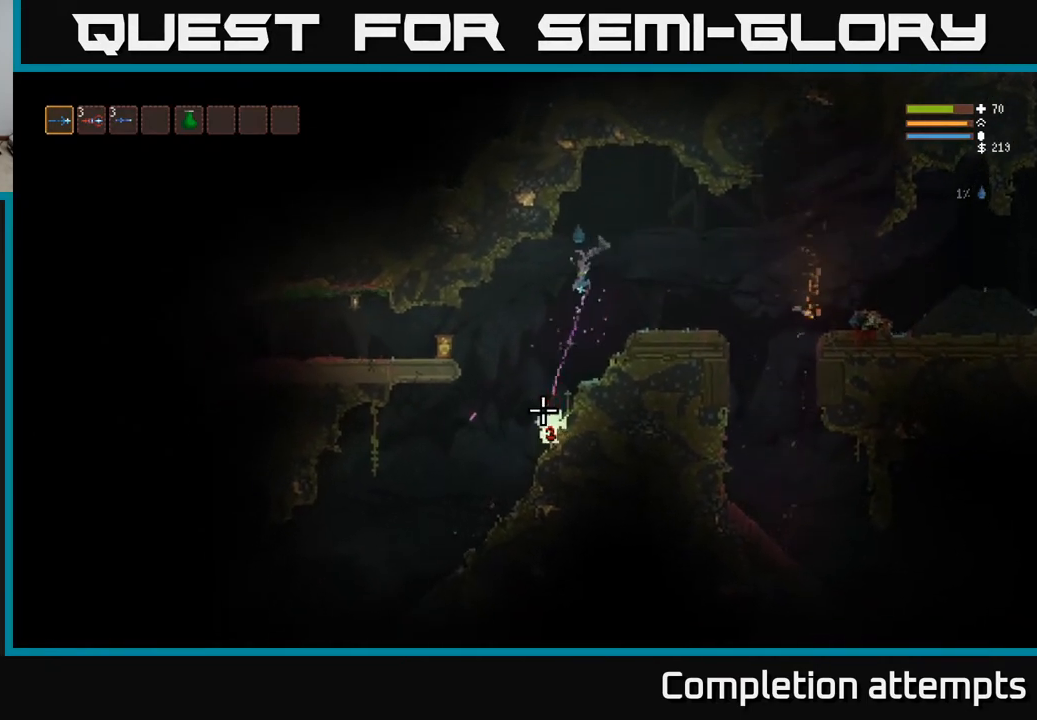
{"buttons": ["R2"], "left_stick": "center", "right_stick": "down", "events": [[117, "L2", "down"], [233, "L2", "up"]]}
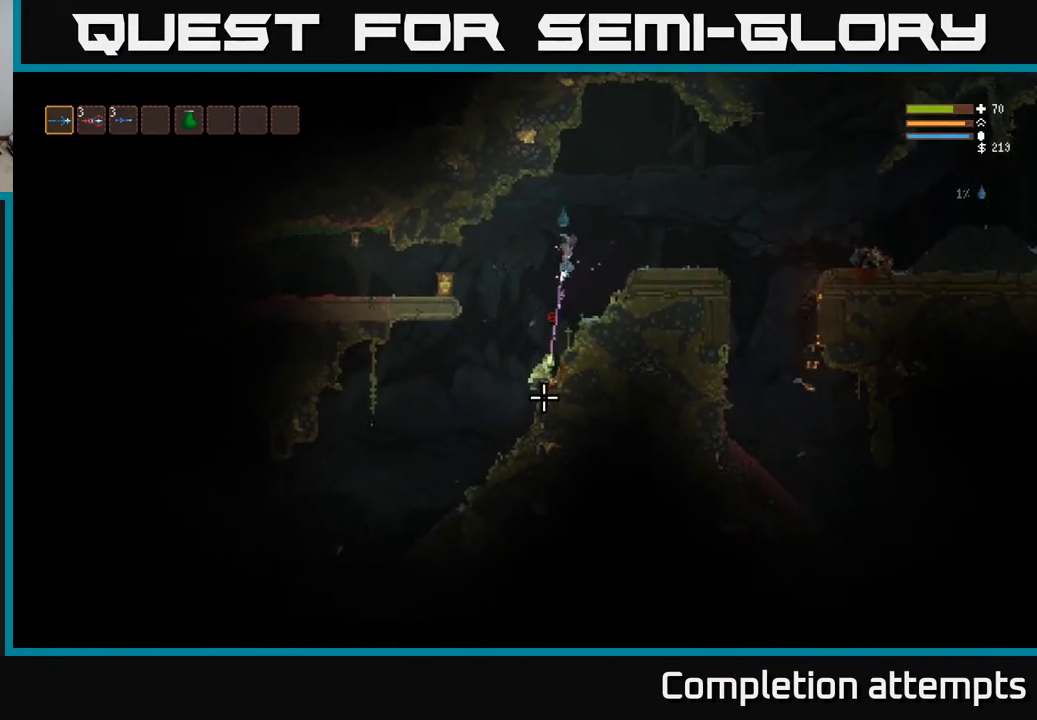
{"buttons": ["L2"], "left_stick": "center", "right_stick": "down", "events": [[33, "left_stick", "left"], [183, "left_stick", "center"], [250, "left_stick", "left"], [400, "L2", "down"], [417, "left_stick", "center"], [500, "R2", "up"]]}
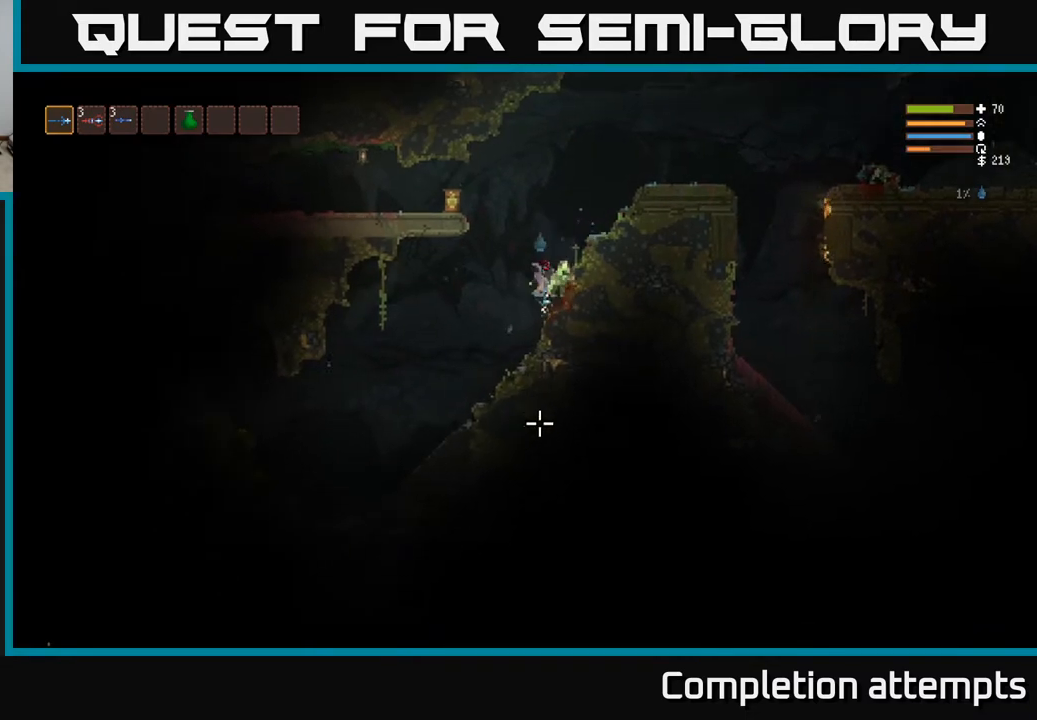
{"buttons": ["R2"], "left_stick": "right", "right_stick": "down-right", "events": [[67, "L2", "up"], [117, "right_stick", "down-right"], [200, "R2", "down"], [317, "L2", "down"], [350, "R2", "up"], [417, "L2", "up"], [433, "R2", "down"], [450, "left_stick", "right"]]}
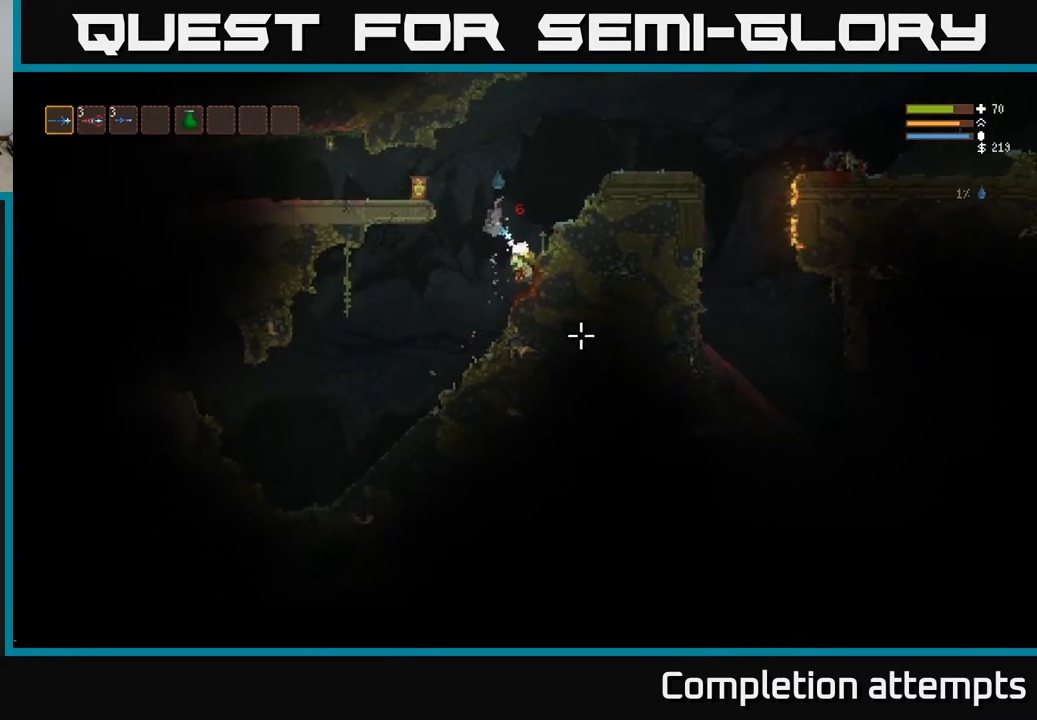
{"buttons": [], "left_stick": "center", "right_stick": "left", "events": [[33, "left_stick", "center"], [100, "R2", "up"], [133, "right_stick", "down"], [167, "left_stick", "right"], [417, "right_stick", "left"], [433, "left_stick", "center"]]}
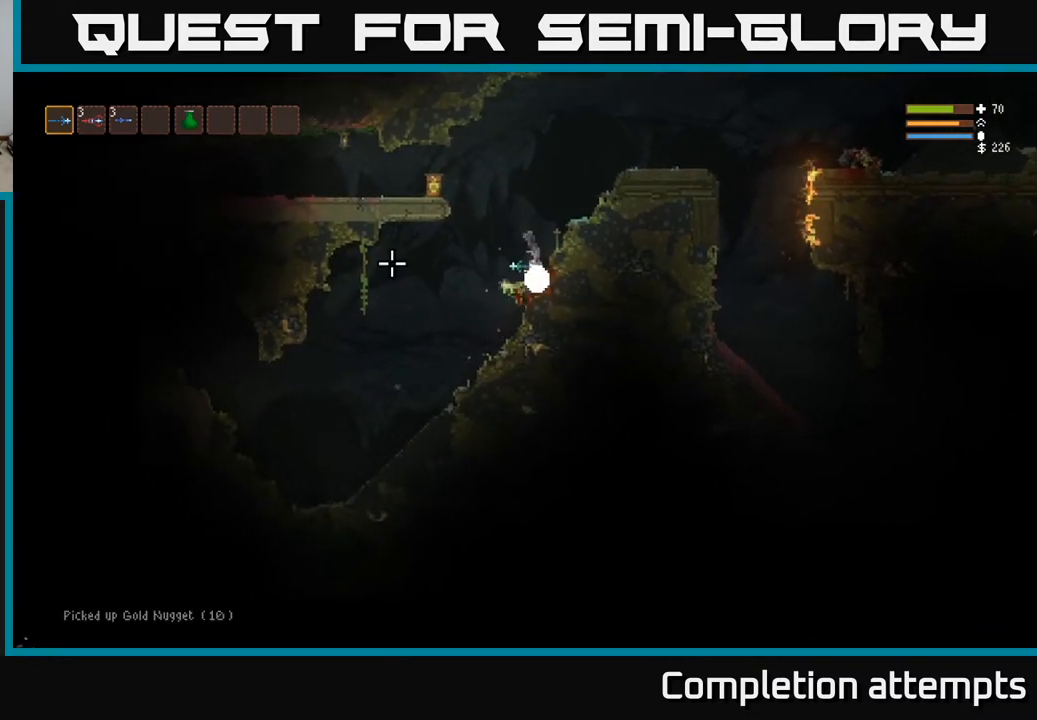
{"buttons": ["L2"], "left_stick": "left", "right_stick": "left", "events": [[83, "L2", "down"], [100, "left_stick", "left"]]}
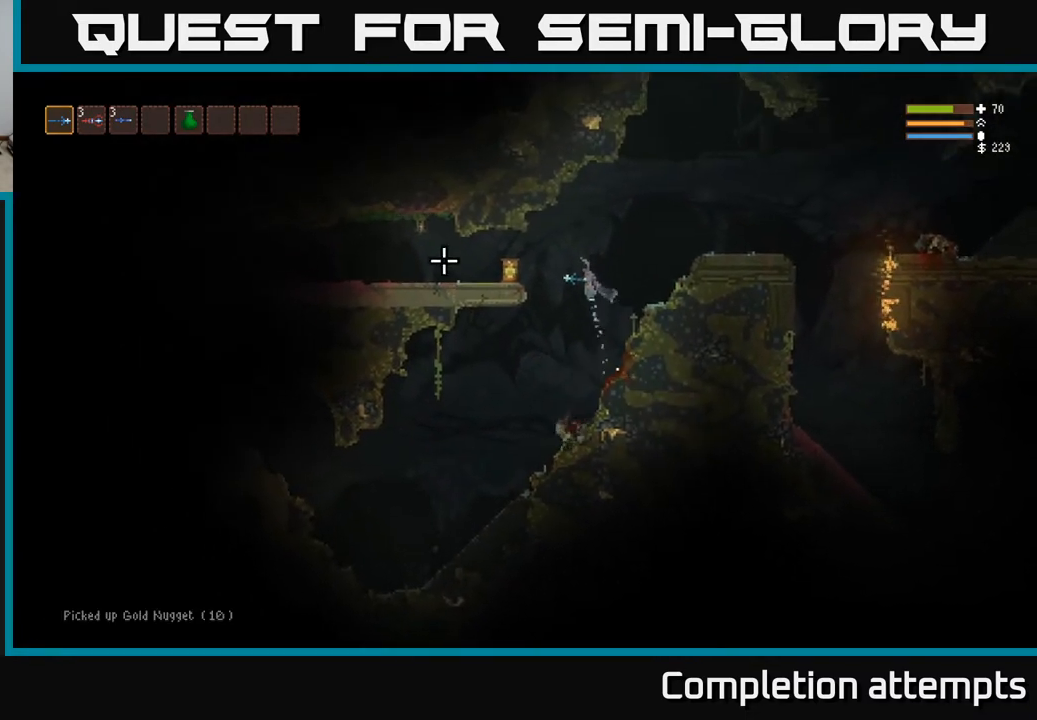
{"buttons": [], "left_stick": "left", "right_stick": "left", "events": [[50, "L2", "up"], [233, "L3", "down"], [367, "L3", "up"]]}
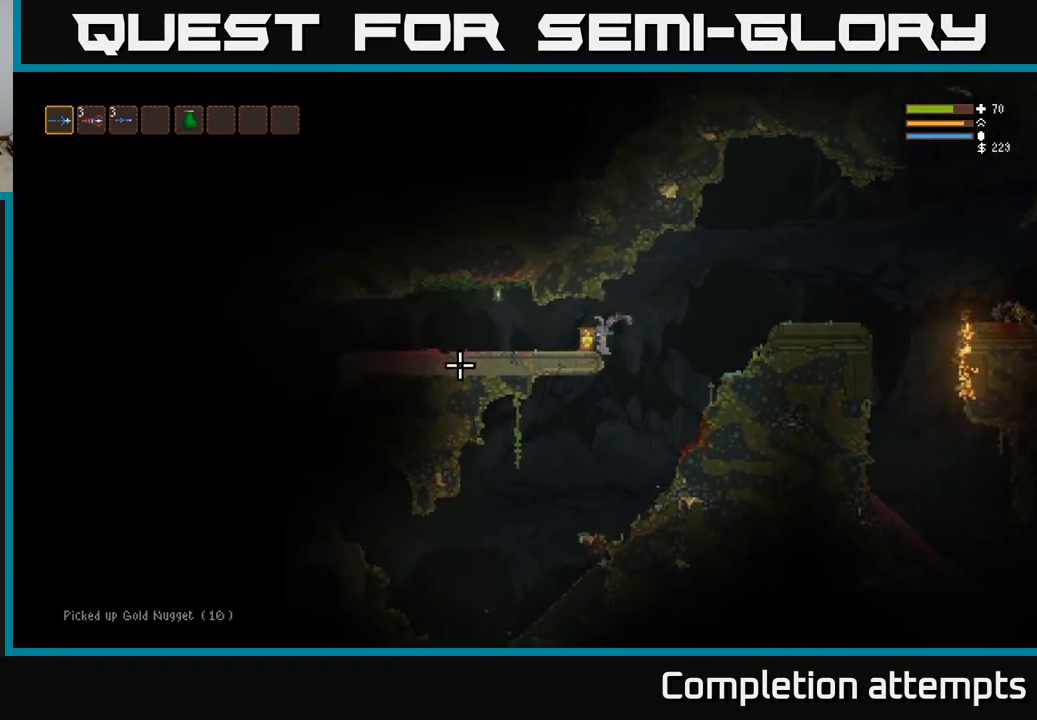
{"buttons": [], "left_stick": "left", "right_stick": "left", "events": []}
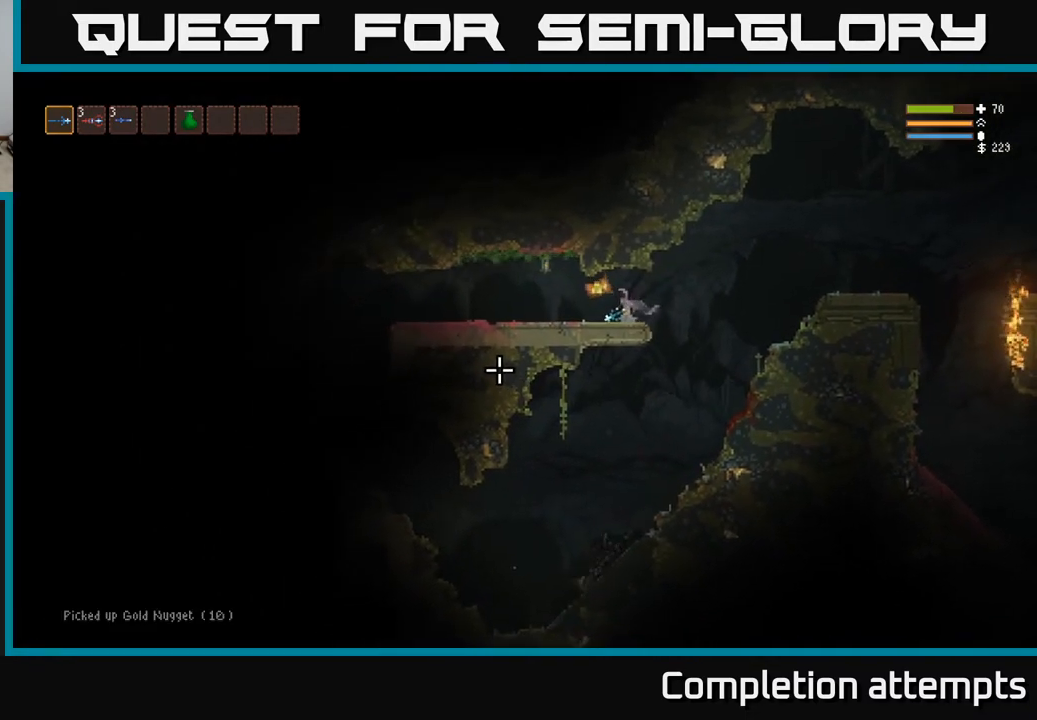
{"buttons": [], "left_stick": "left", "right_stick": "left", "events": [[217, "L3", "down"], [350, "L3", "up"]]}
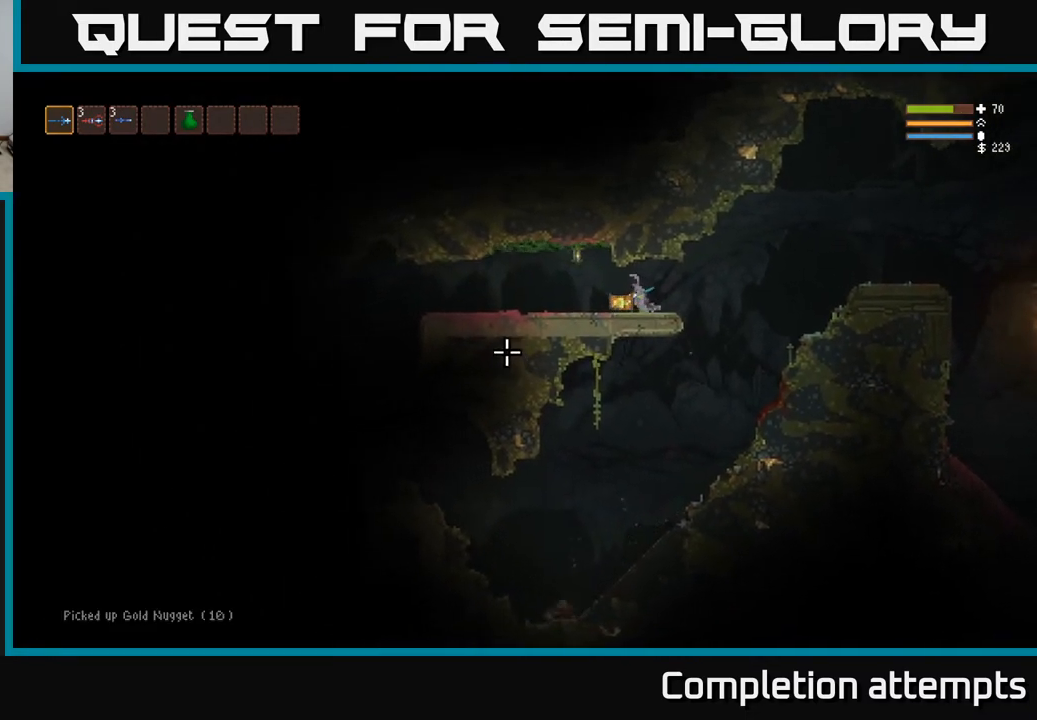
{"buttons": [], "left_stick": "left", "right_stick": "left", "events": [[283, "left_stick", "center"], [483, "left_stick", "left"]]}
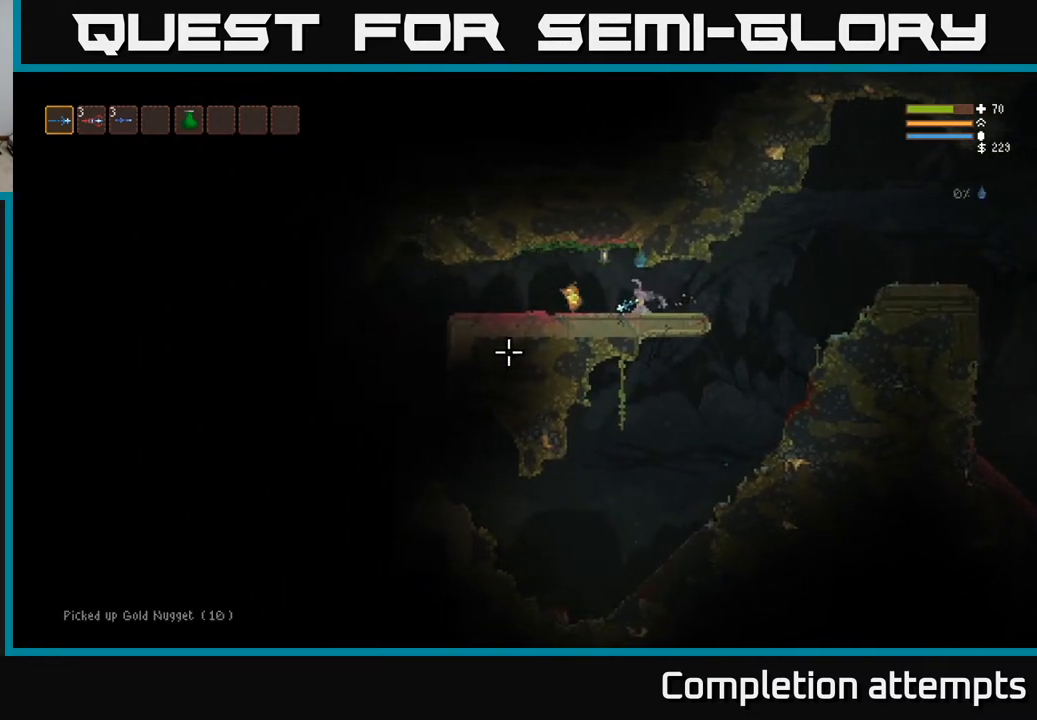
{"buttons": [], "left_stick": "left", "right_stick": "left", "events": []}
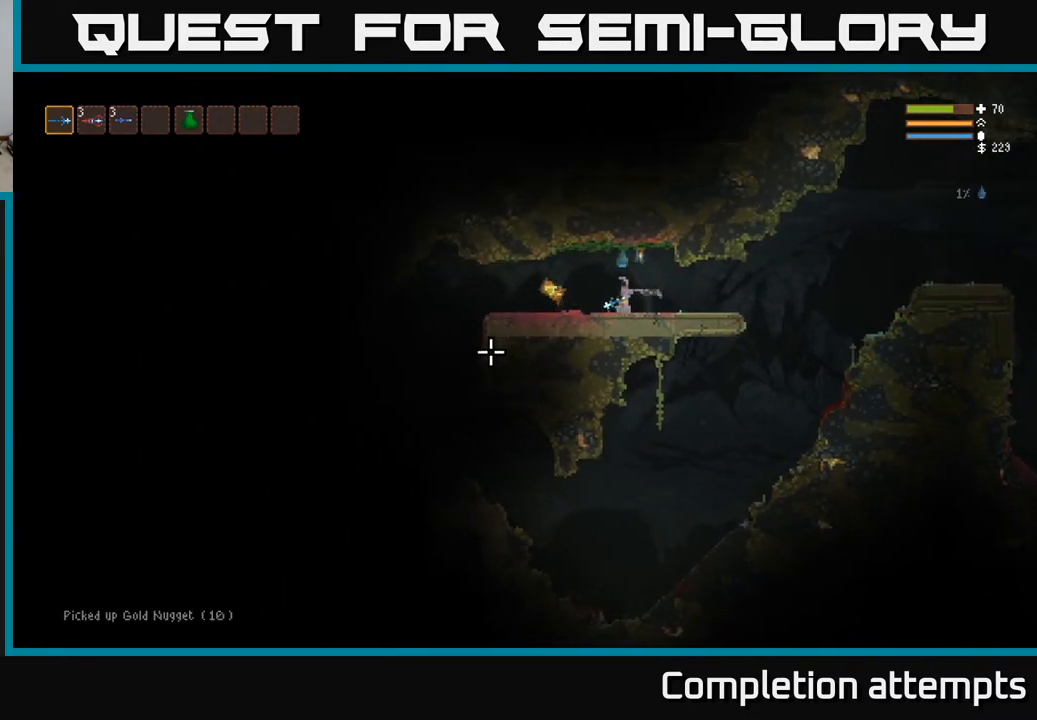
{"buttons": ["L3"], "left_stick": "up-left", "right_stick": "left", "events": [[483, "L3", "down"], [483, "left_stick", "up-left"]]}
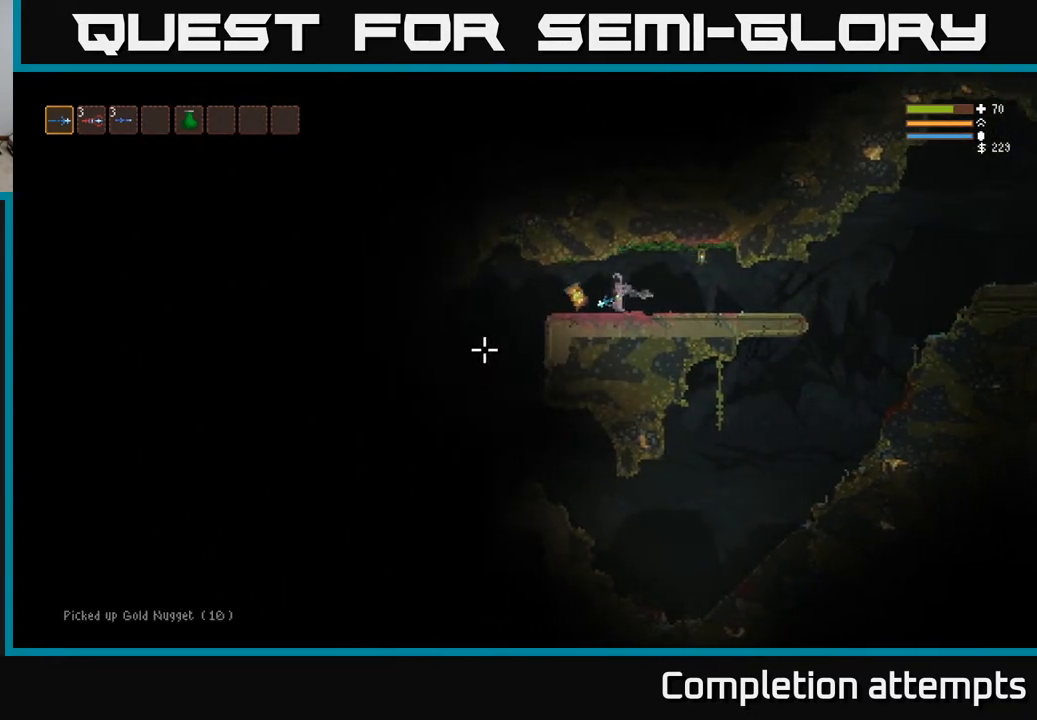
{"buttons": [], "left_stick": "center", "right_stick": "down-left", "events": [[100, "L3", "up"], [333, "right_stick", "down-left"], [433, "left_stick", "center"]]}
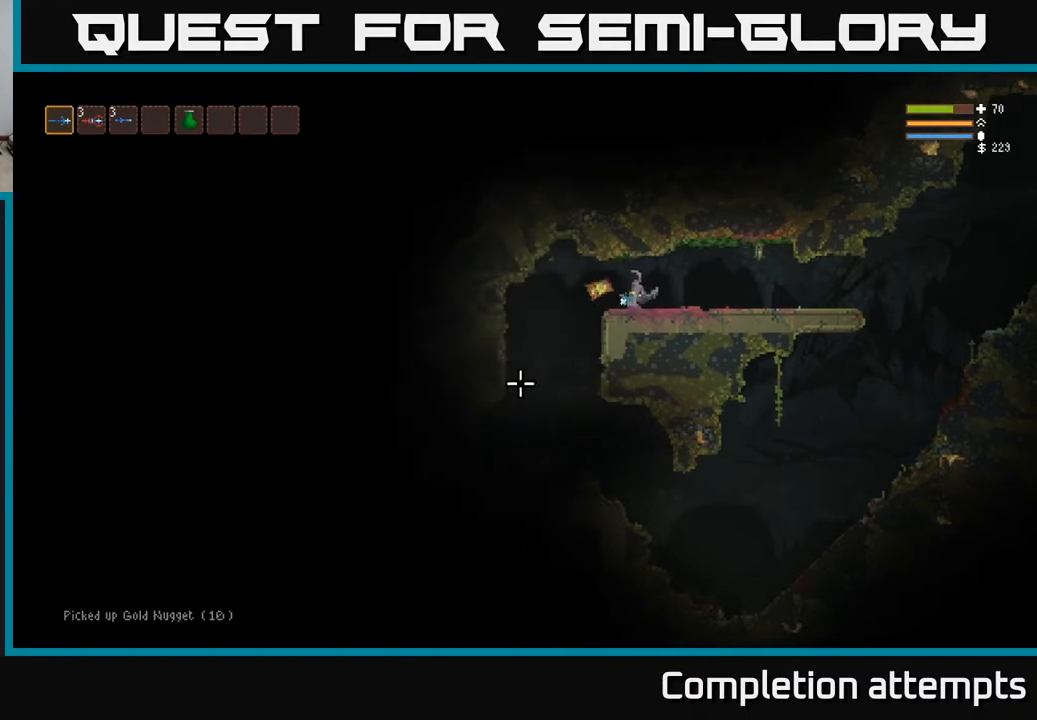
{"buttons": [], "left_stick": "left", "right_stick": "down-left", "events": [[483, "left_stick", "left"]]}
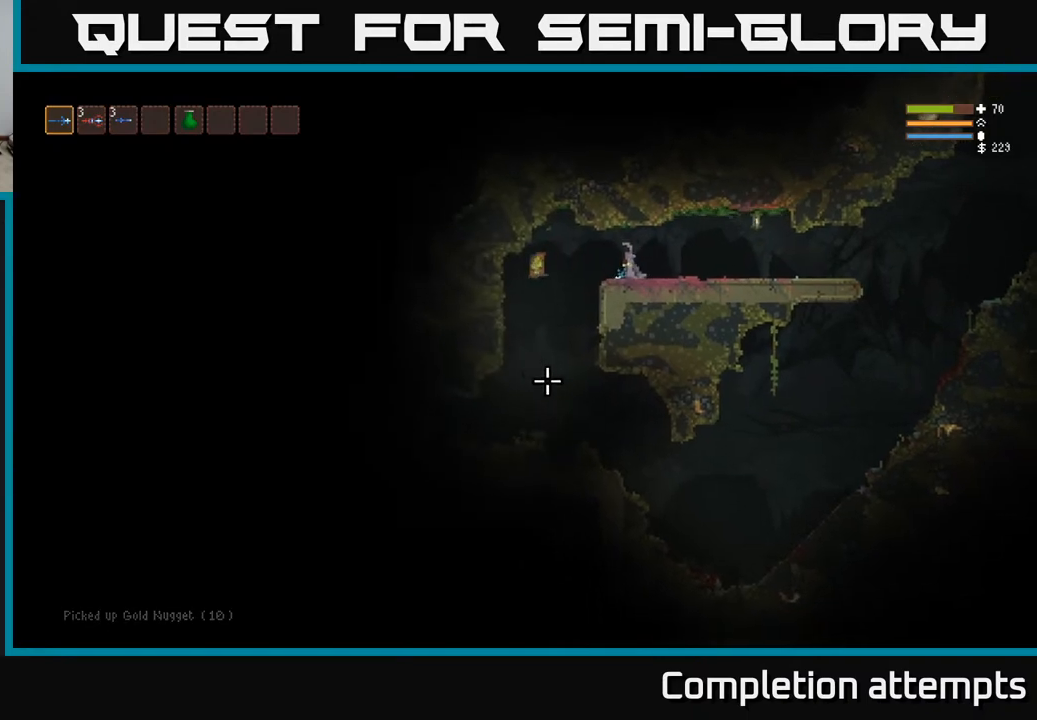
{"buttons": [], "left_stick": "left", "right_stick": "down-left", "events": [[250, "left_stick", "center"], [317, "left_stick", "left"]]}
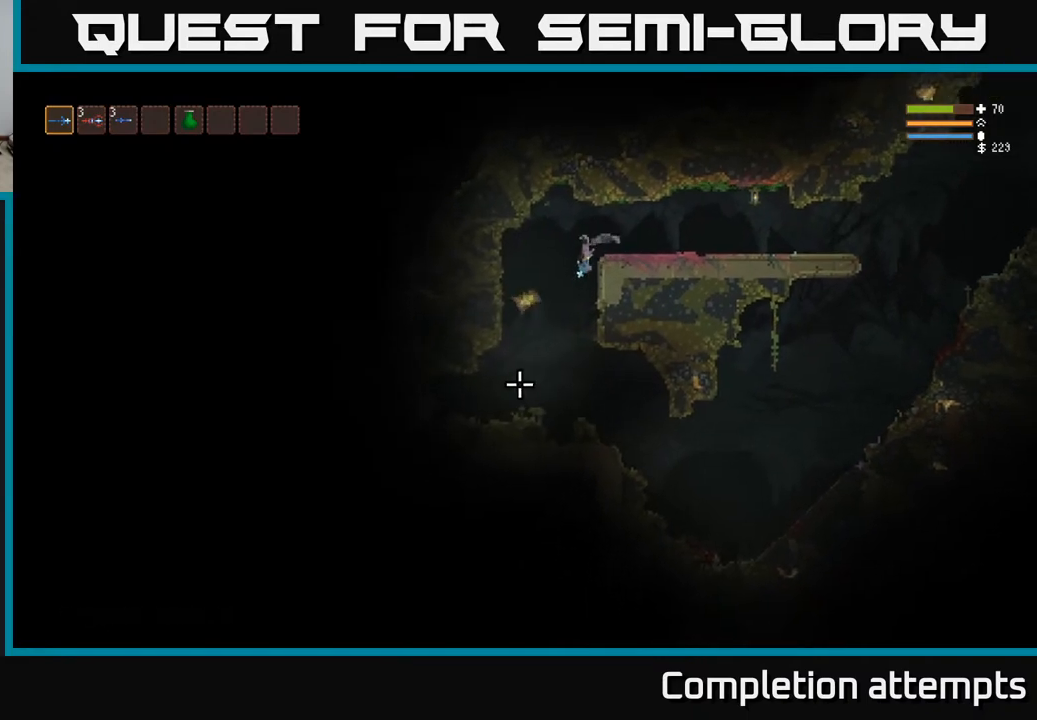
{"buttons": ["L2"], "left_stick": "center", "right_stick": "down-left", "events": [[100, "left_stick", "center"], [267, "L2", "down"]]}
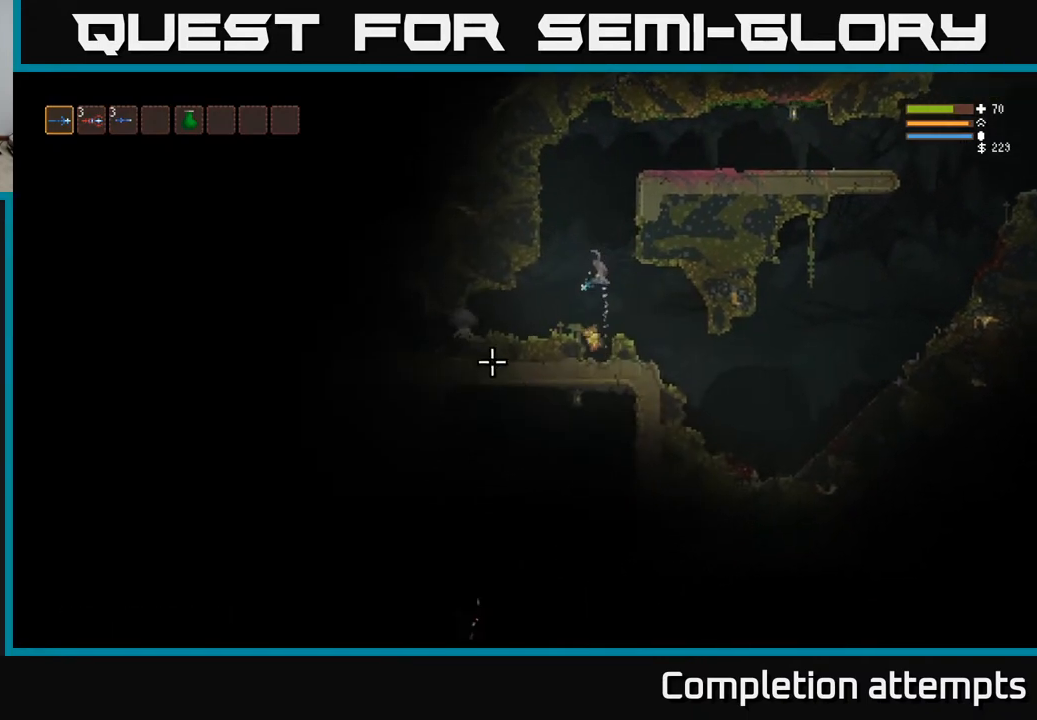
{"buttons": [], "left_stick": "center", "right_stick": "down", "events": [[250, "right_stick", "down"], [433, "L2", "up"]]}
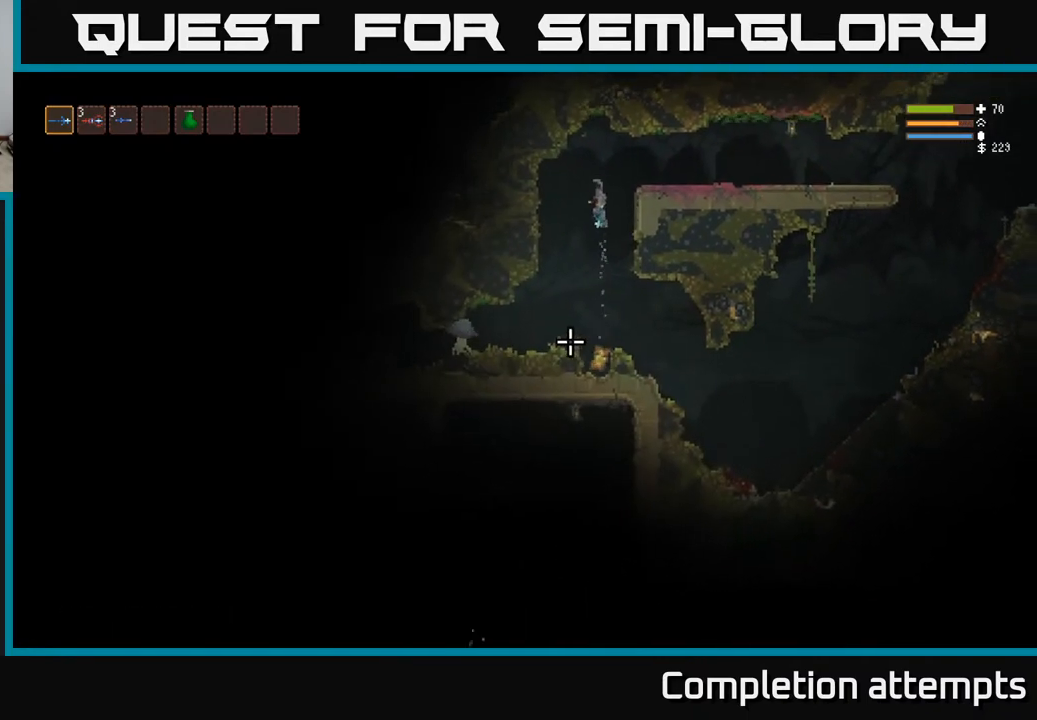
{"buttons": [], "left_stick": "center", "right_stick": "down", "events": [[200, "L2", "down"], [367, "L2", "up"]]}
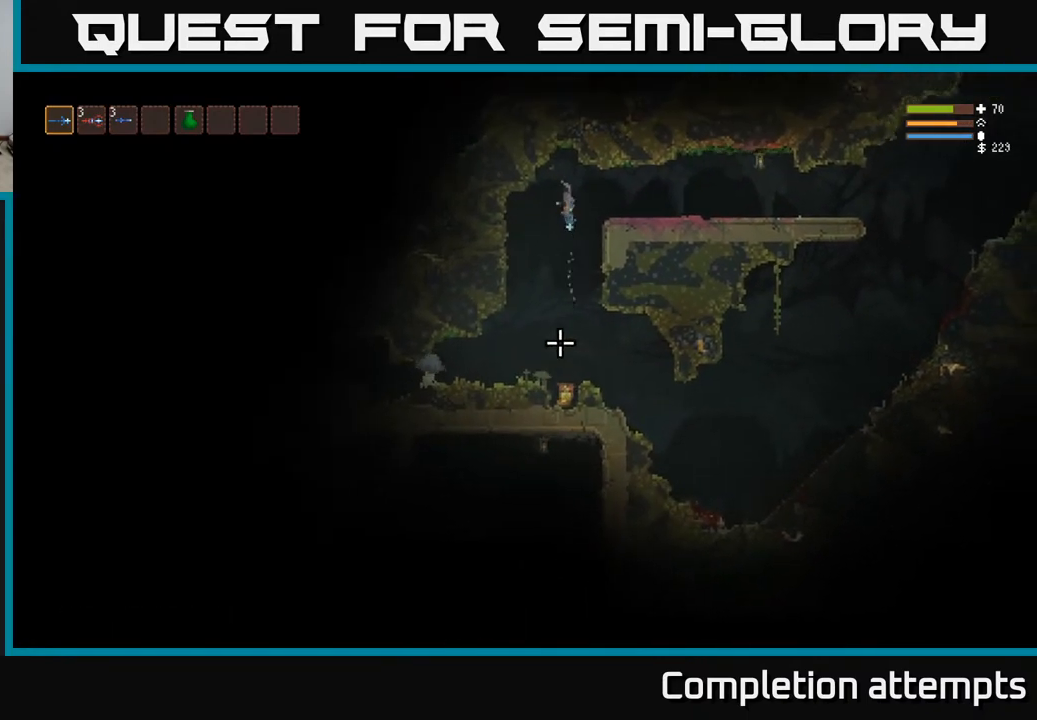
{"buttons": [], "left_stick": "center", "right_stick": "down", "events": [[267, "L2", "down"], [300, "R2", "down"], [350, "L2", "up"], [400, "R2", "up"]]}
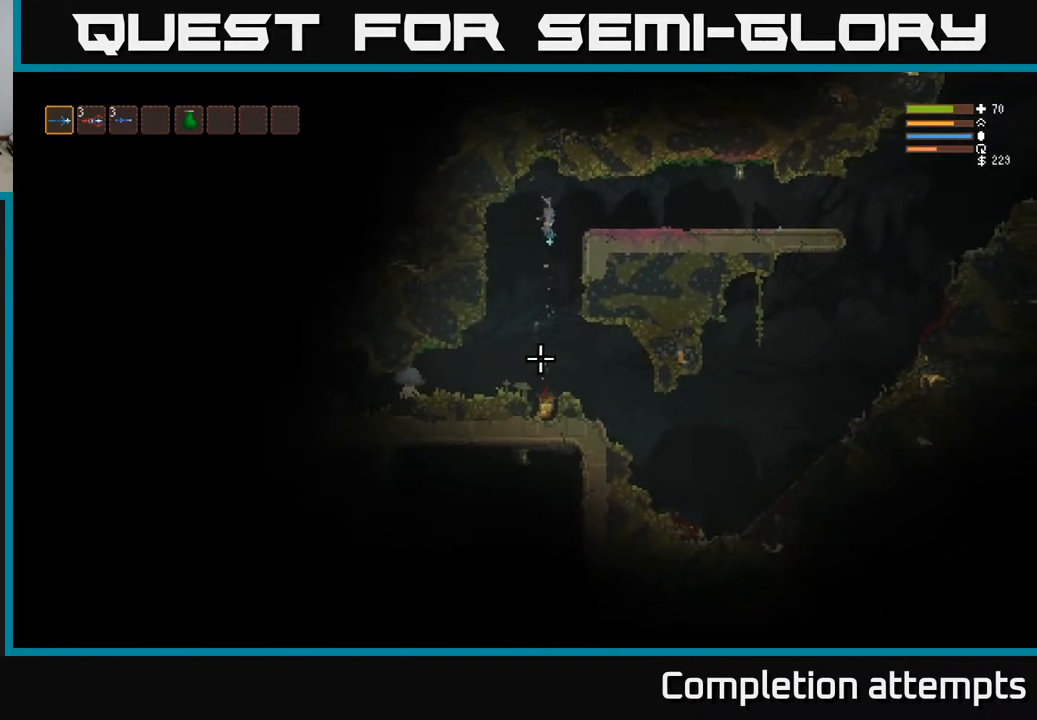
{"buttons": [], "left_stick": "center", "right_stick": "down", "events": [[83, "L2", "down"], [133, "R2", "down"], [183, "L2", "up"], [250, "R2", "up"]]}
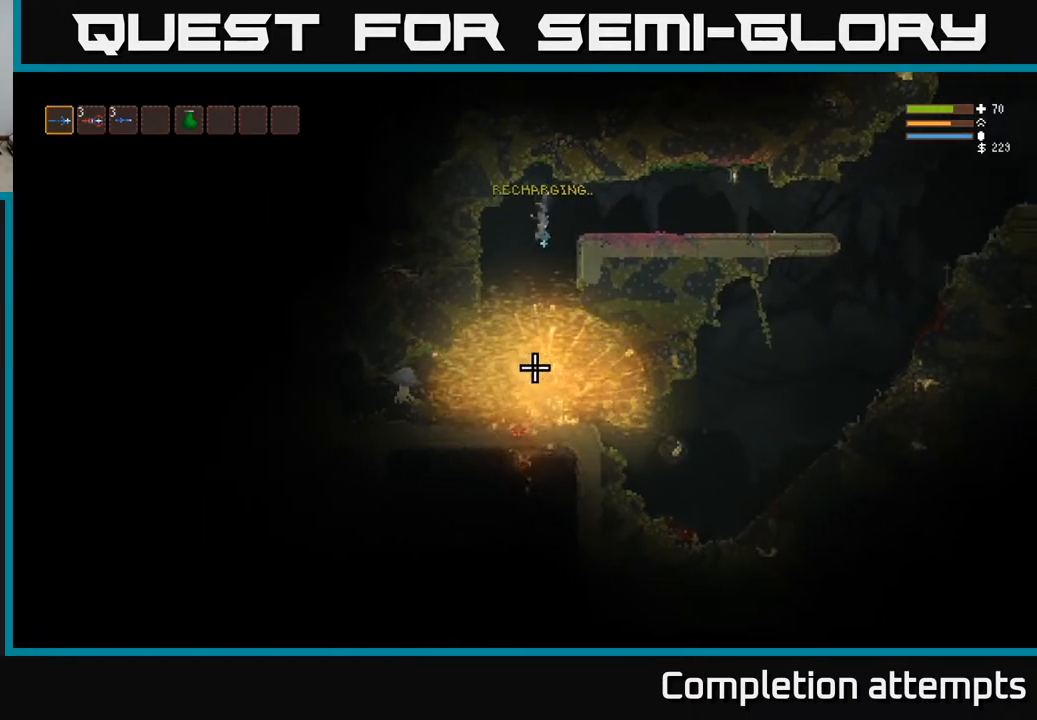
{"buttons": [], "left_stick": "right", "right_stick": "down-left", "events": [[17, "L2", "down"], [100, "left_stick", "right"], [200, "right_stick", "down-left"], [283, "L2", "up"]]}
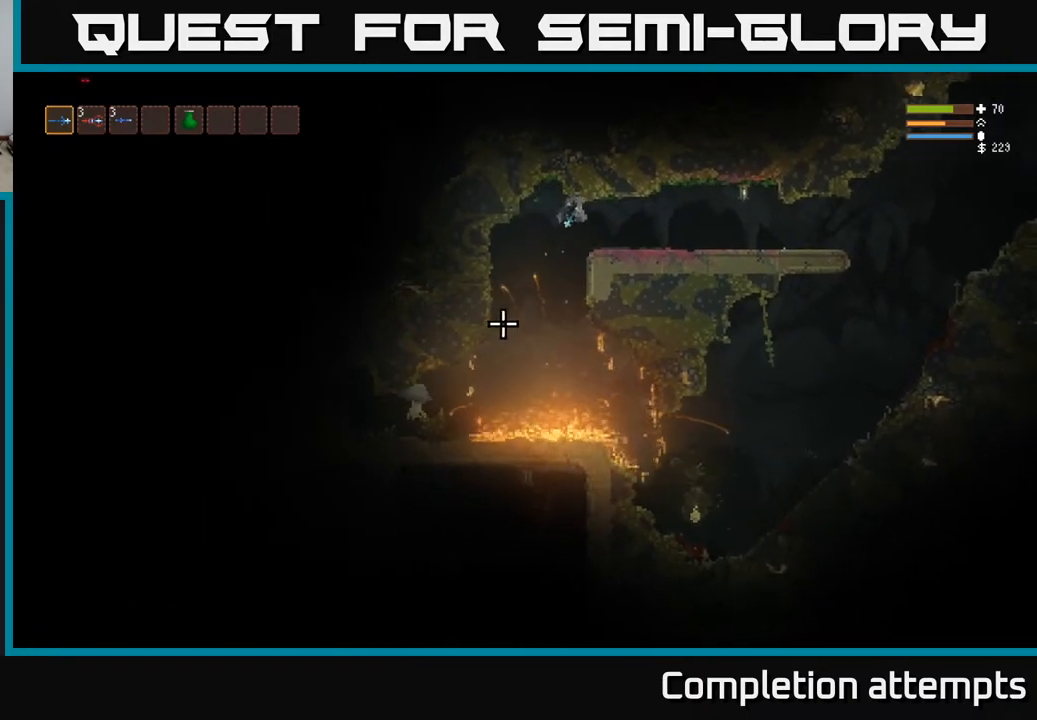
{"buttons": ["R2"], "left_stick": "center", "right_stick": "down-left", "events": [[133, "left_stick", "left"], [433, "left_stick", "center"], [450, "R2", "down"]]}
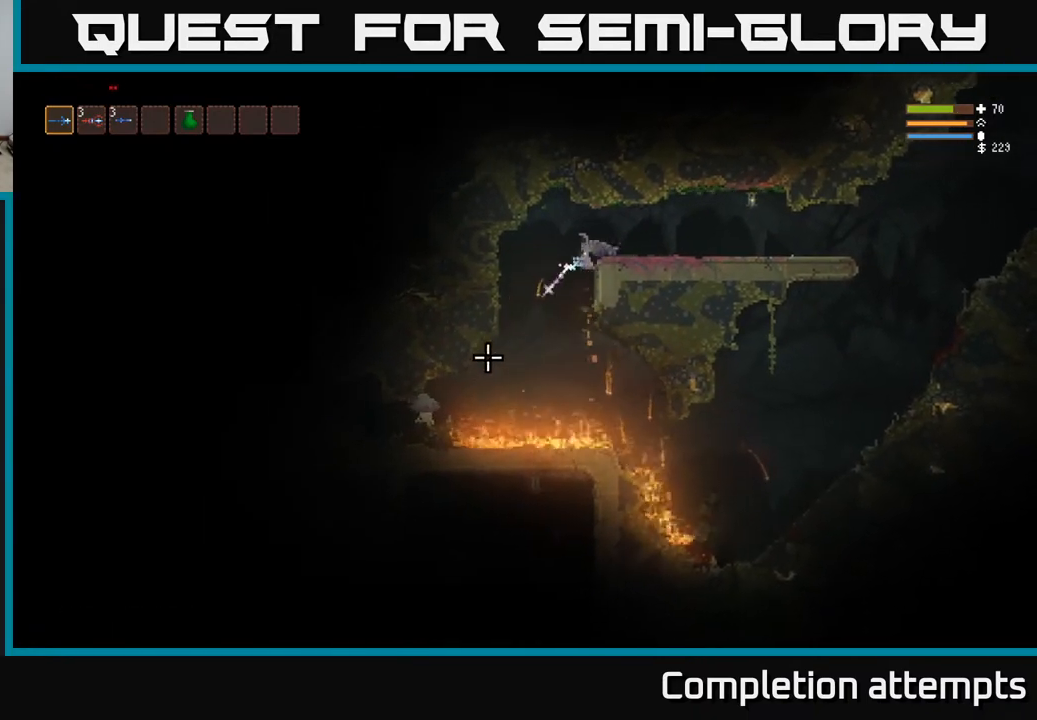
{"buttons": ["R2"], "left_stick": "center", "right_stick": "down-left", "events": [[117, "L2", "down"], [250, "L2", "up"]]}
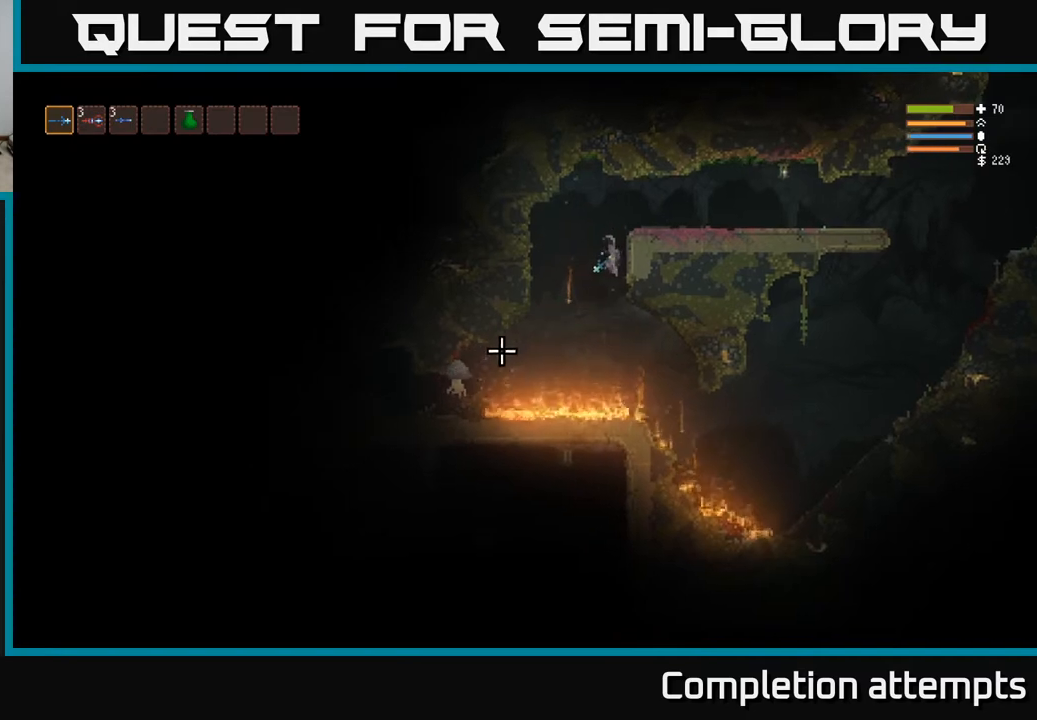
{"buttons": ["R2"], "left_stick": "center", "right_stick": "down-left", "events": [[33, "L2", "down"], [133, "L2", "up"]]}
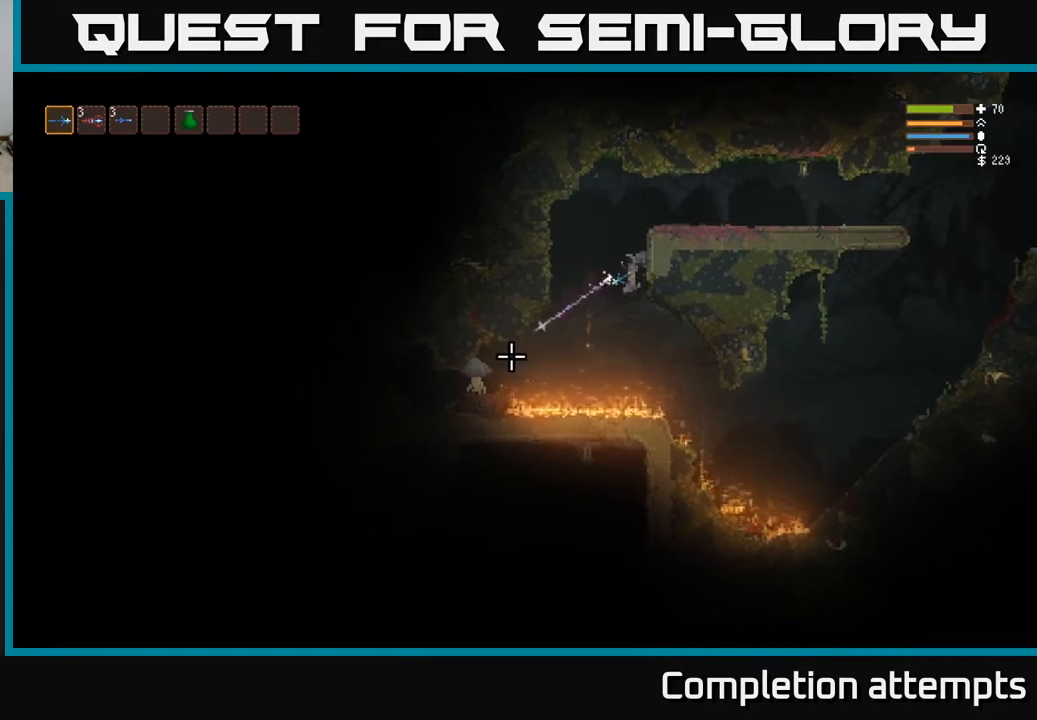
{"buttons": ["L2", "R2"], "left_stick": "center", "right_stick": "down-left", "events": [[83, "L2", "down"], [167, "L2", "up"], [450, "L2", "down"]]}
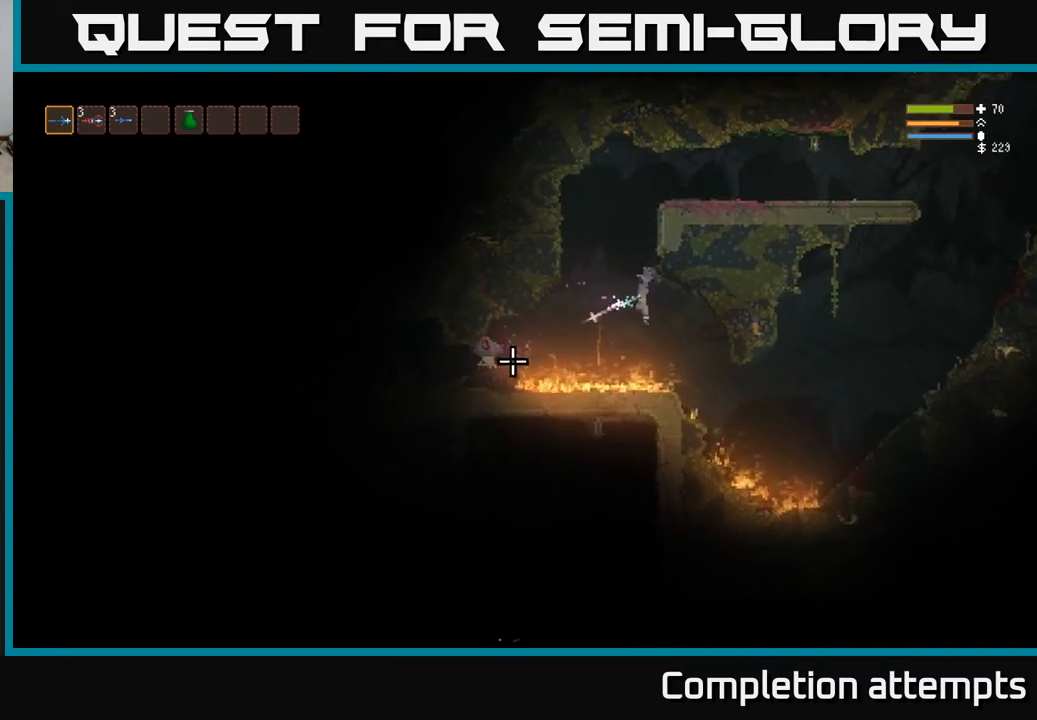
{"buttons": ["R2"], "left_stick": "center", "right_stick": "down-left", "events": [[33, "L2", "up"], [200, "L2", "down"], [300, "L2", "up"]]}
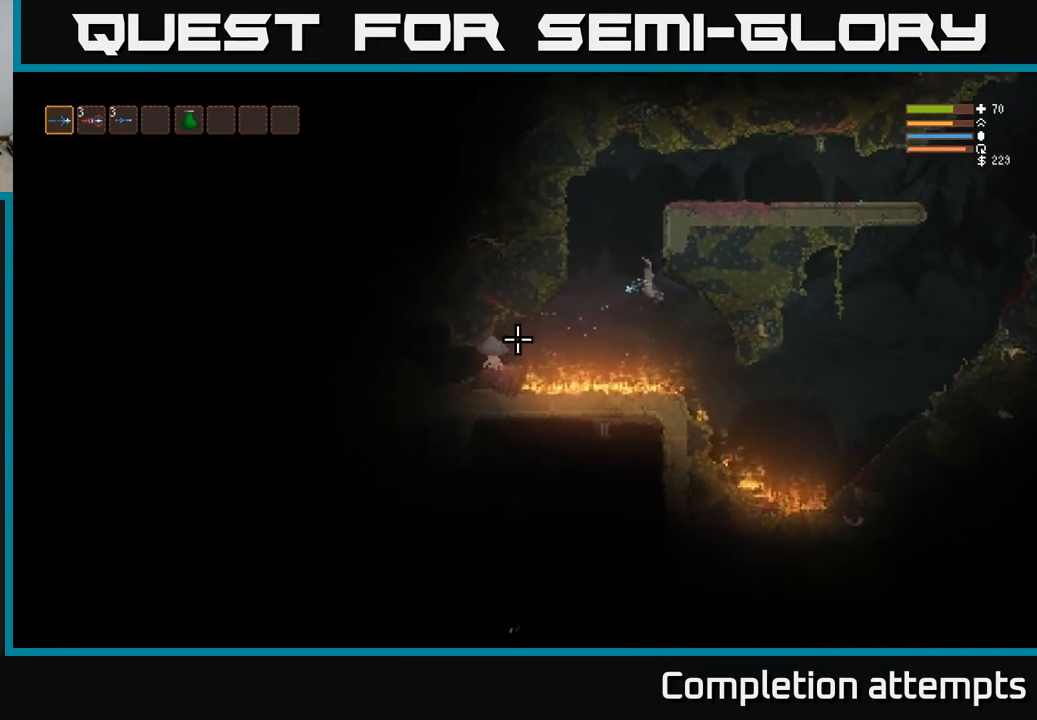
{"buttons": ["L2", "R2"], "left_stick": "center", "right_stick": "down-left", "events": [[67, "L2", "down"], [167, "L2", "up"], [500, "L2", "down"]]}
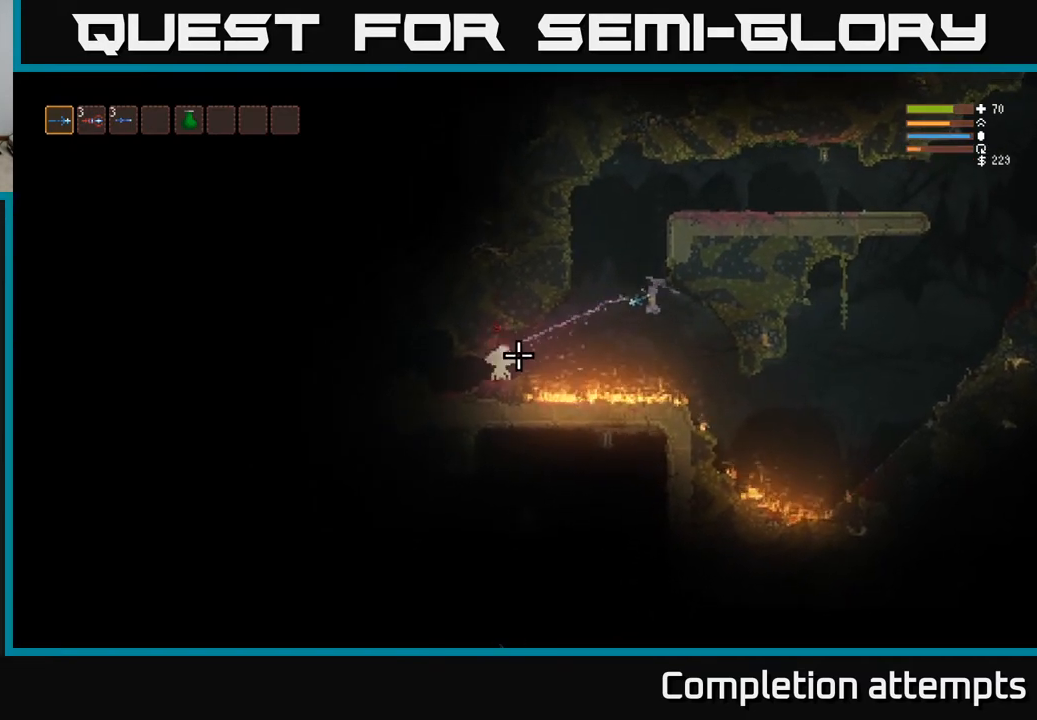
{"buttons": ["R2"], "left_stick": "center", "right_stick": "down-left", "events": [[117, "L2", "up"], [400, "L2", "down"], [500, "L2", "up"]]}